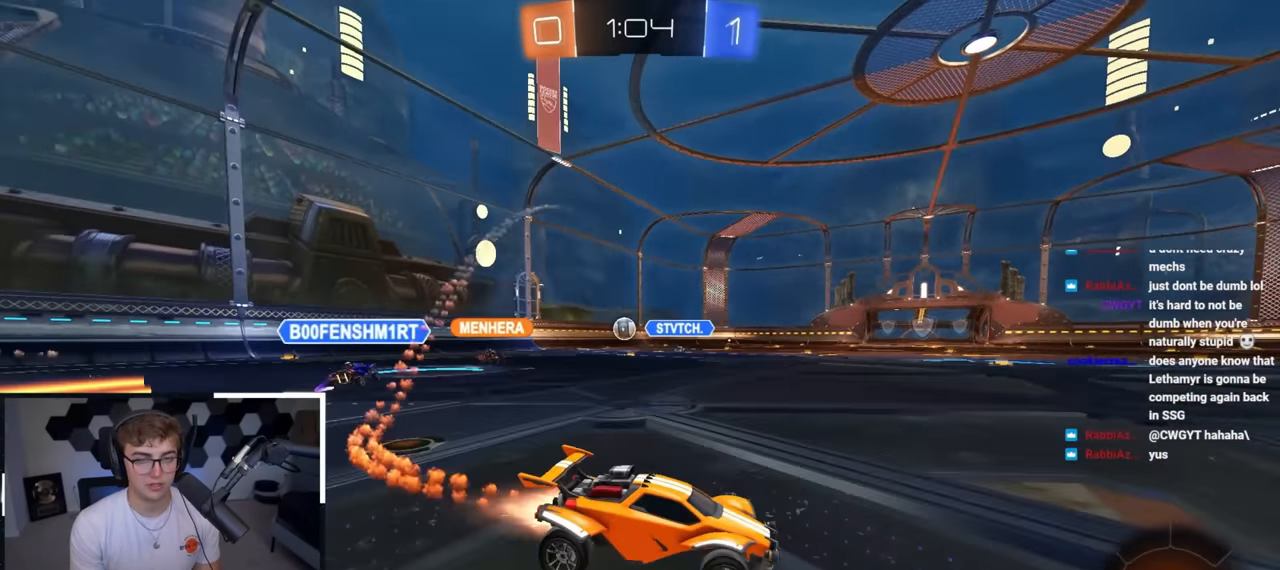
Gameplay with a controller (PlayStation layout); each line is a JSON object with the inputs held at the frame after it. "events" lists button and stick changes between this image and that frame as [ms after this image, input, new state], when the widget could be followed in between.
{"buttons": [], "left_stick": "up-left", "right_stick": "center", "events": [[433, "L2", "up"]]}
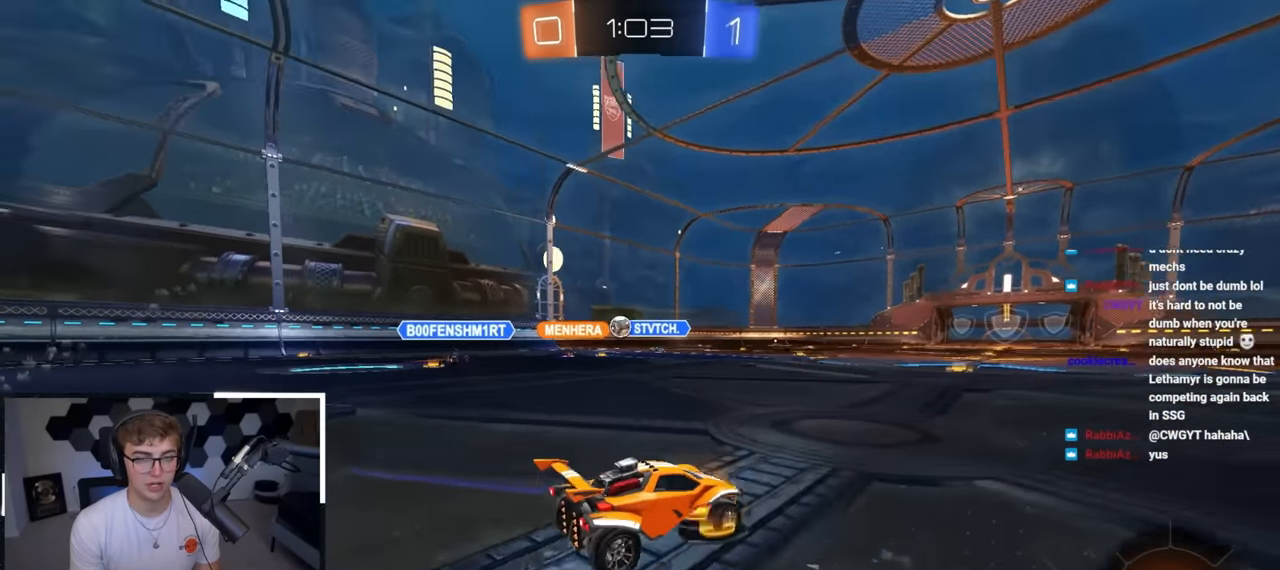
{"buttons": ["L2", "R1"], "left_stick": "down-left", "right_stick": "center", "events": [[17, "R1", "down"], [33, "CROSS", "down"], [50, "L2", "down"], [83, "CROSS", "up"], [133, "CROSS", "down"], [200, "left_stick", "down-left"], [300, "CROSS", "up"]]}
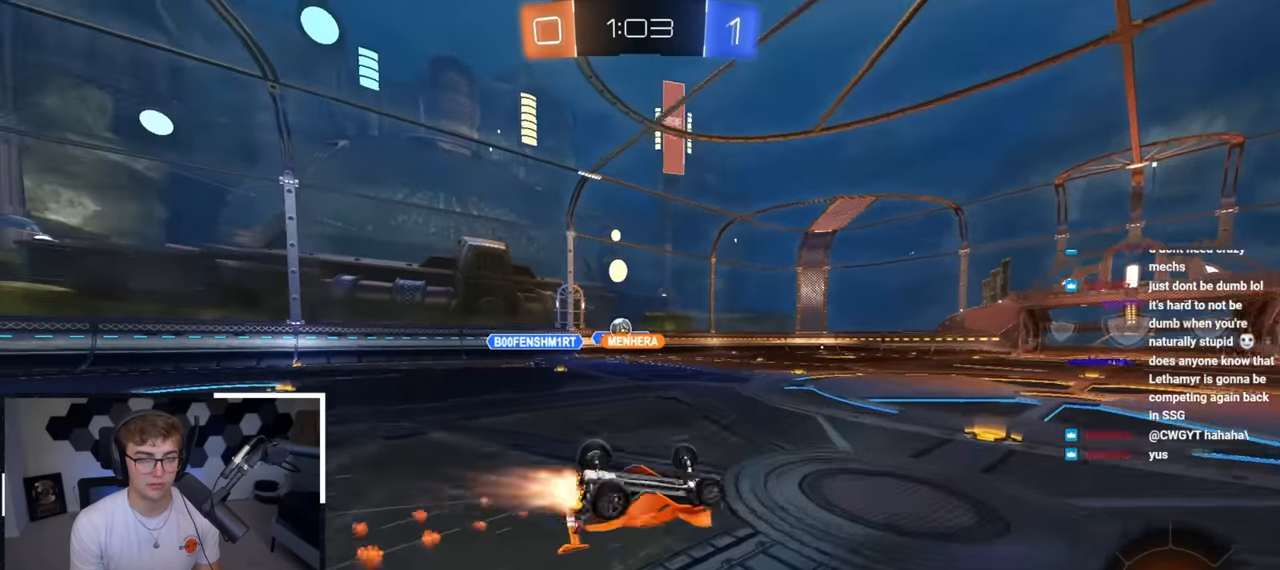
{"buttons": [], "left_stick": "center", "right_stick": "center", "events": [[17, "L2", "up"], [333, "R1", "up"], [417, "left_stick", "center"]]}
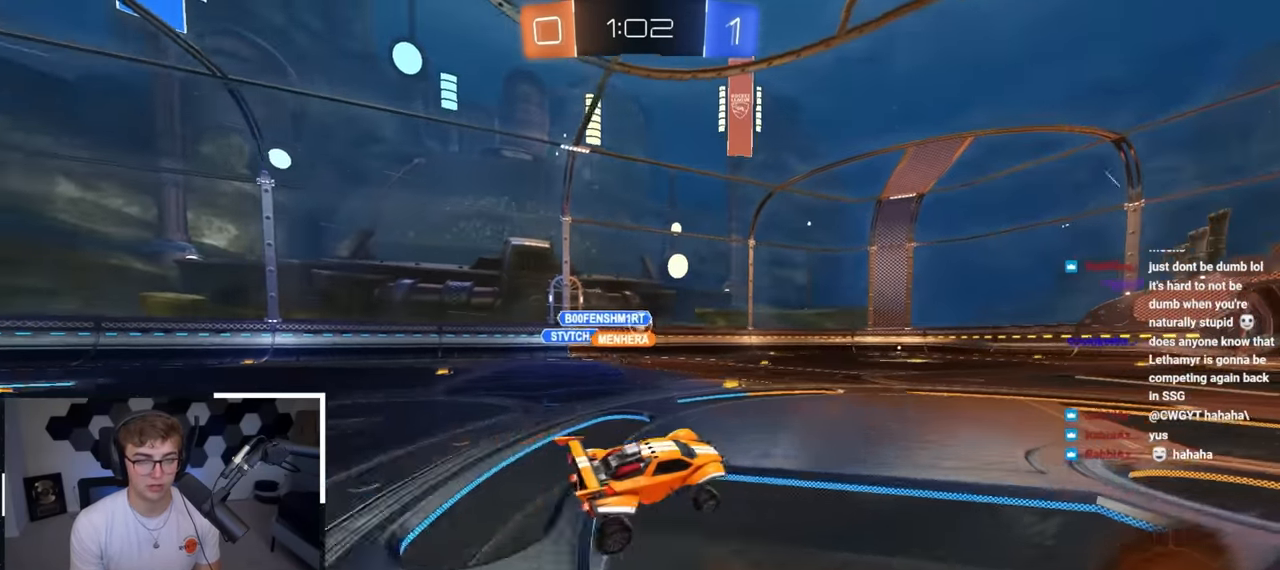
{"buttons": [], "left_stick": "up", "right_stick": "center", "events": [[133, "left_stick", "up"], [200, "left_stick", "up-right"], [367, "left_stick", "up"]]}
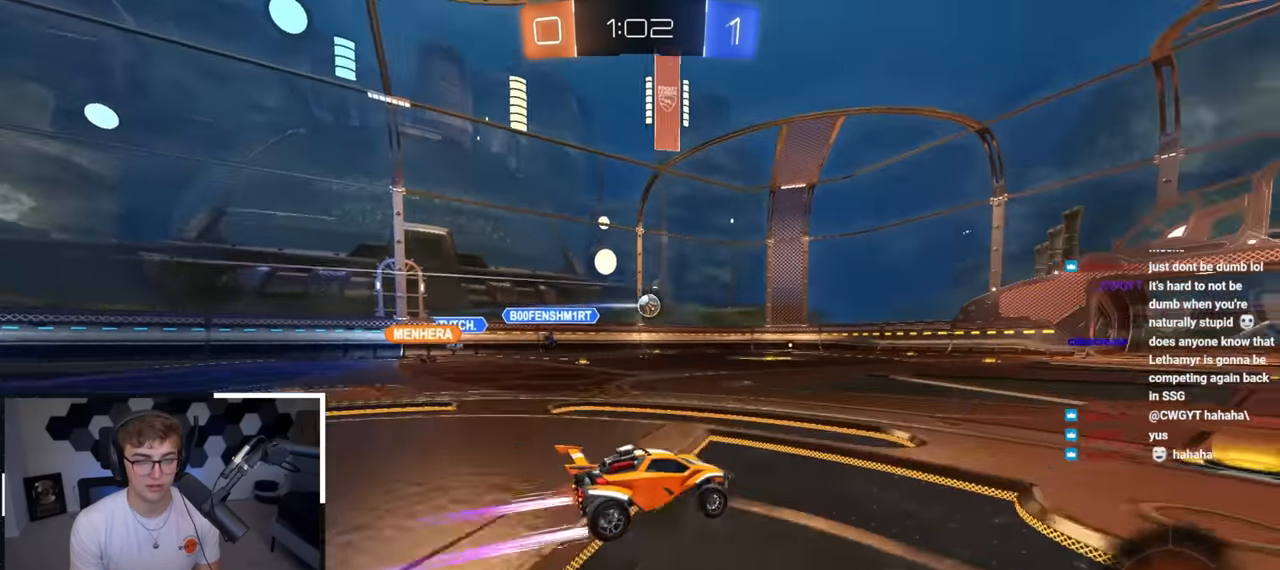
{"buttons": [], "left_stick": "up", "right_stick": "center", "events": []}
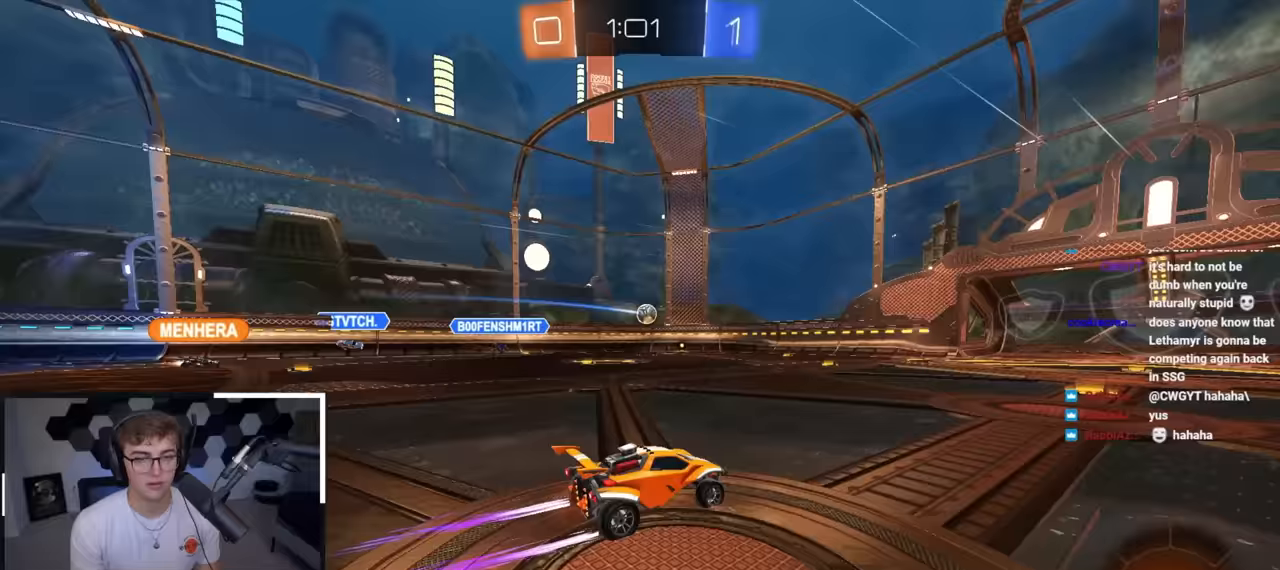
{"buttons": [], "left_stick": "up", "right_stick": "center", "events": []}
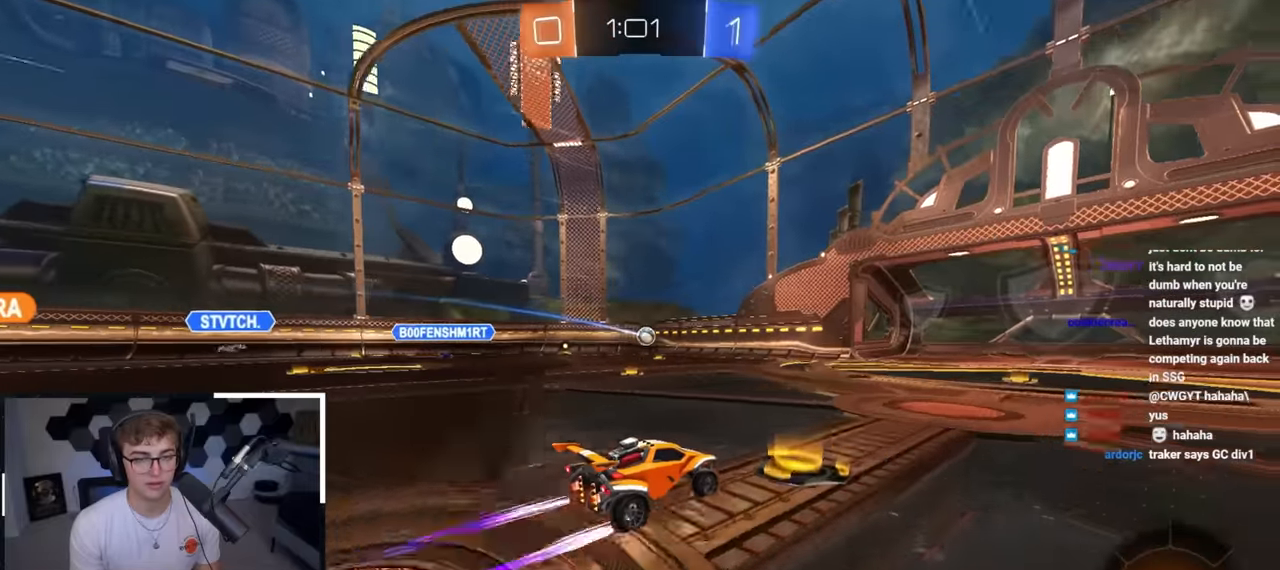
{"buttons": [], "left_stick": "up-right", "right_stick": "center", "events": [[317, "left_stick", "up-right"]]}
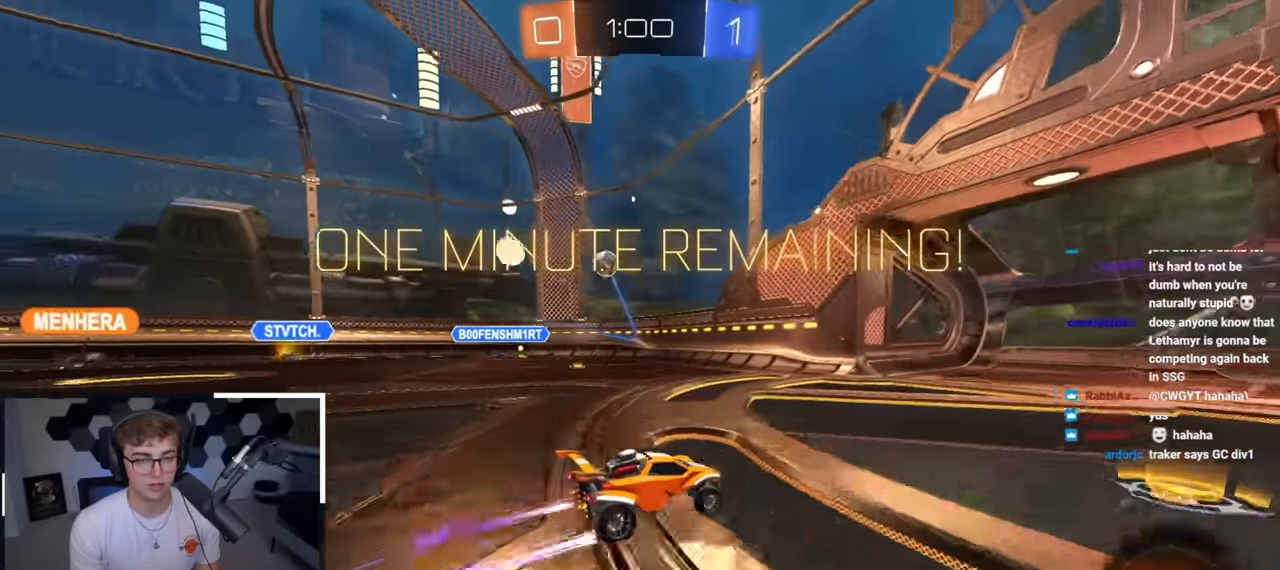
{"buttons": [], "left_stick": "up-right", "right_stick": "center", "events": [[83, "left_stick", "right"], [117, "R1", "down"], [250, "R1", "up"], [333, "left_stick", "up-right"]]}
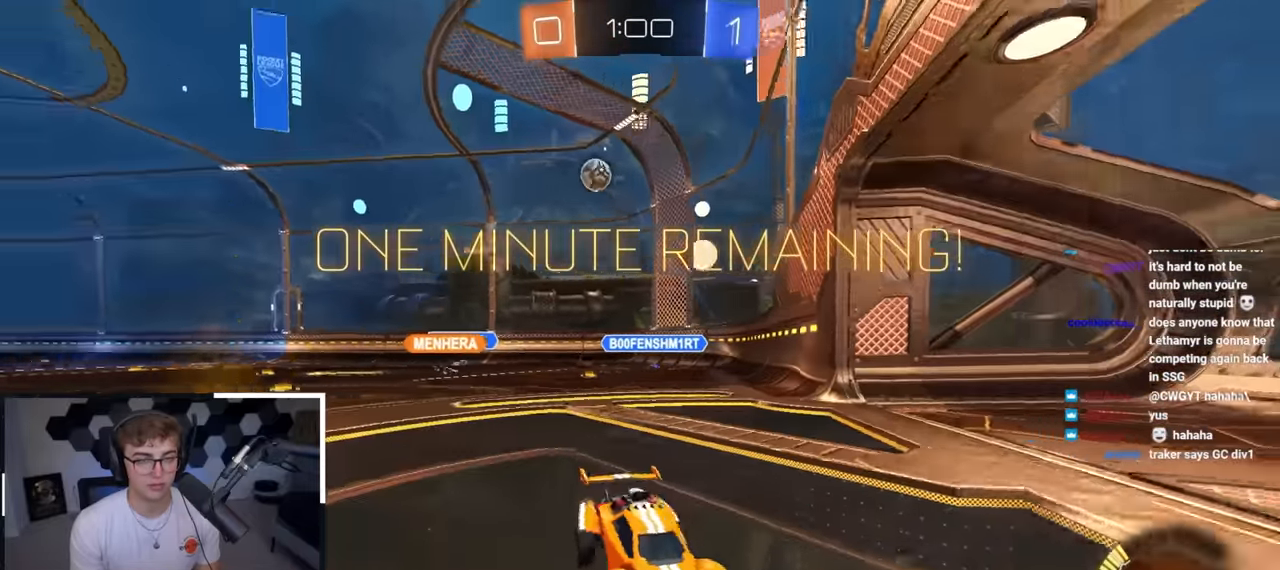
{"buttons": ["TRIANGLE", "L2"], "left_stick": "up-right", "right_stick": "center", "events": [[200, "left_stick", "up"], [233, "L2", "down"], [367, "left_stick", "up-right"], [483, "TRIANGLE", "down"]]}
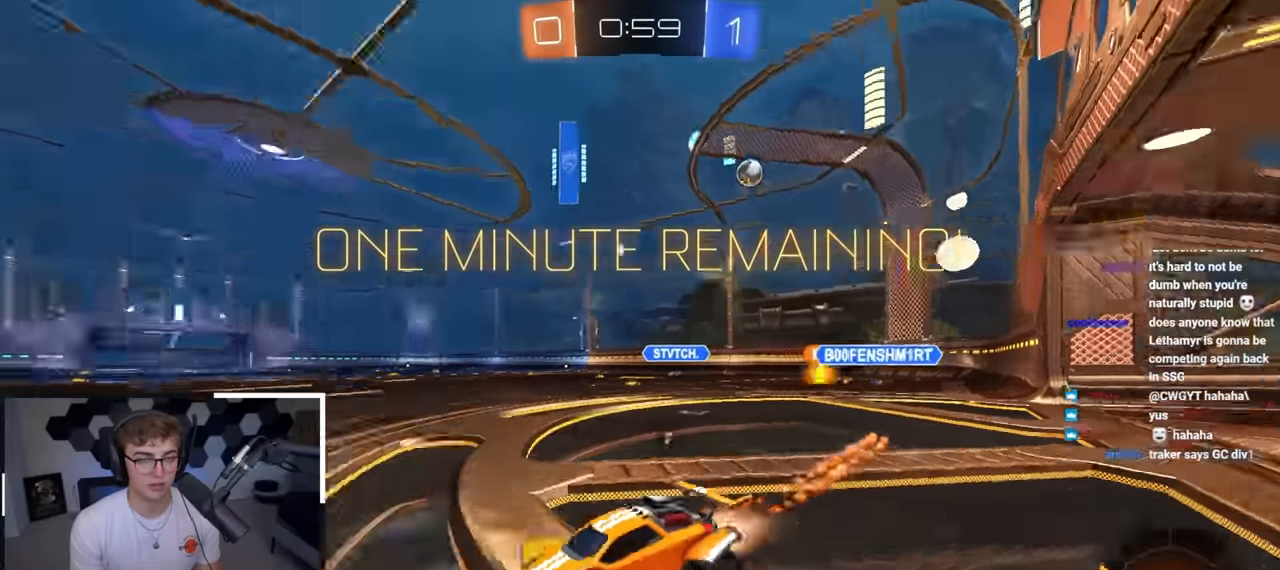
{"buttons": ["L2"], "left_stick": "up-left", "right_stick": "center", "events": [[100, "left_stick", "up"], [117, "TRIANGLE", "up"], [450, "left_stick", "up-left"]]}
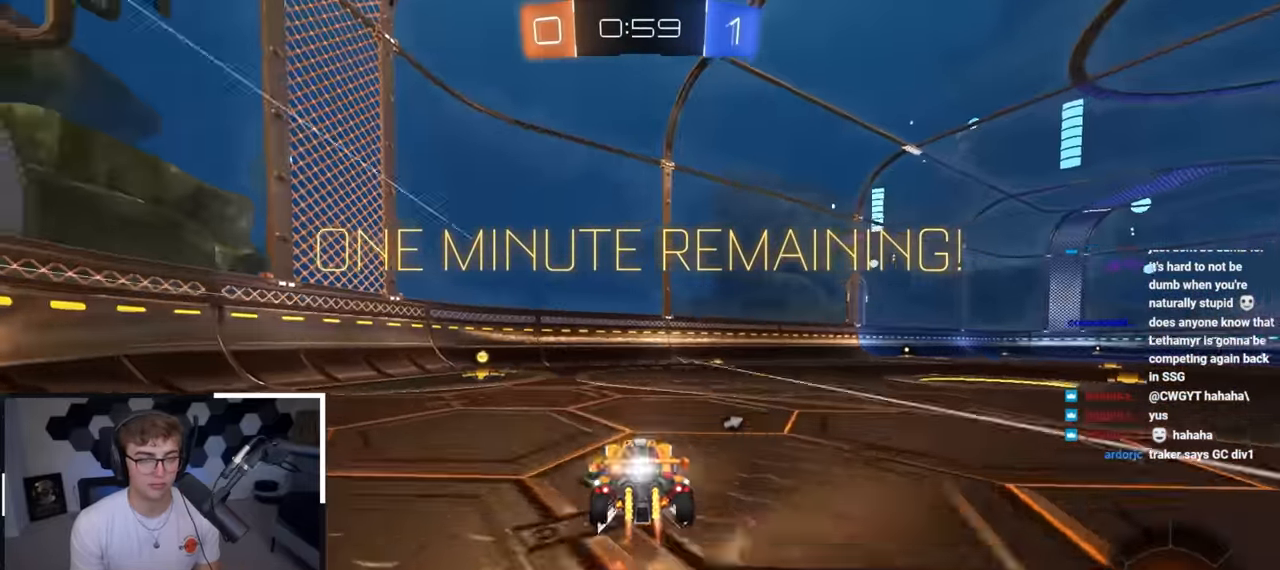
{"buttons": [], "left_stick": "up-left", "right_stick": "center", "events": [[100, "R1", "down"], [100, "TRIANGLE", "down"], [300, "TRIANGLE", "up"], [333, "L2", "up"], [383, "R1", "up"]]}
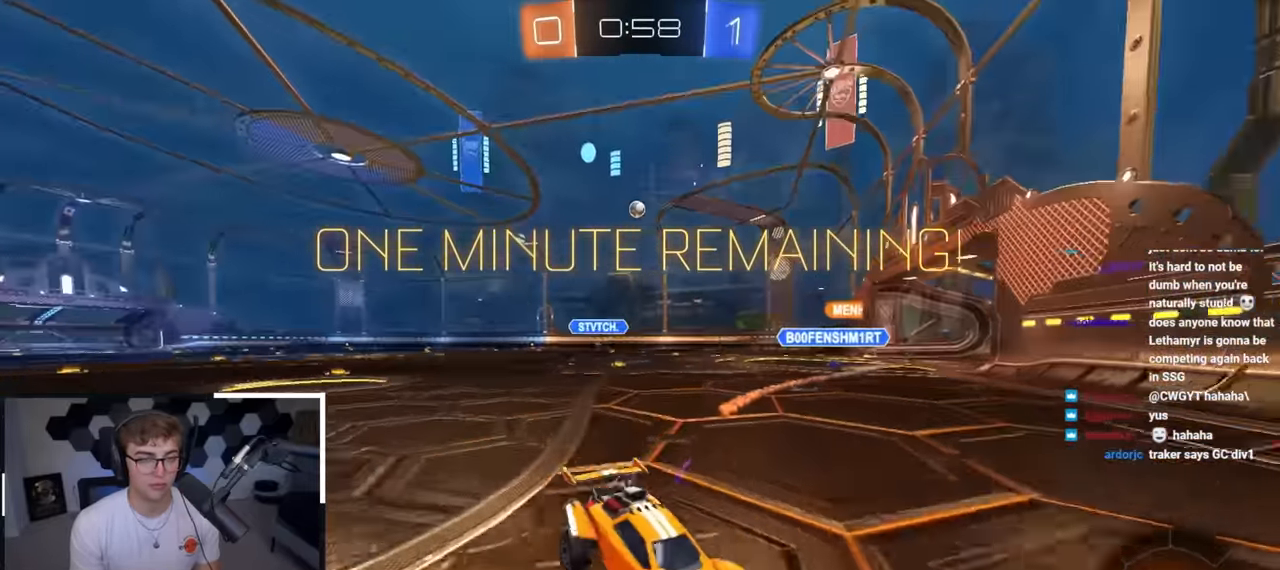
{"buttons": [], "left_stick": "up-left", "right_stick": "center", "events": []}
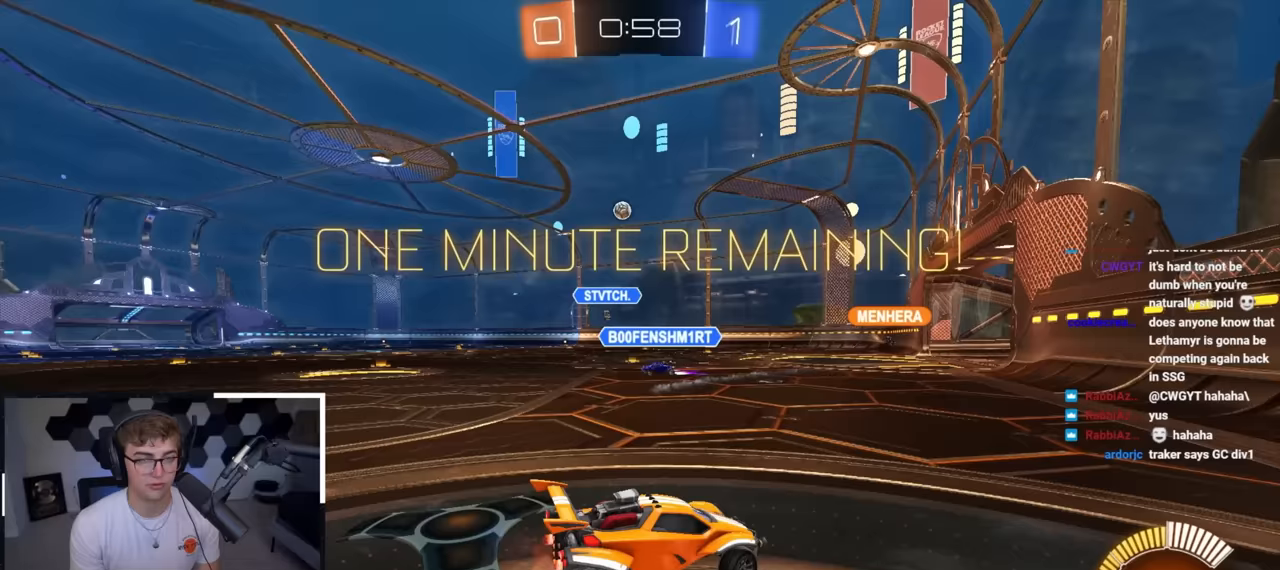
{"buttons": [], "left_stick": "up-left", "right_stick": "center", "events": [[100, "R1", "down"], [233, "R1", "up"]]}
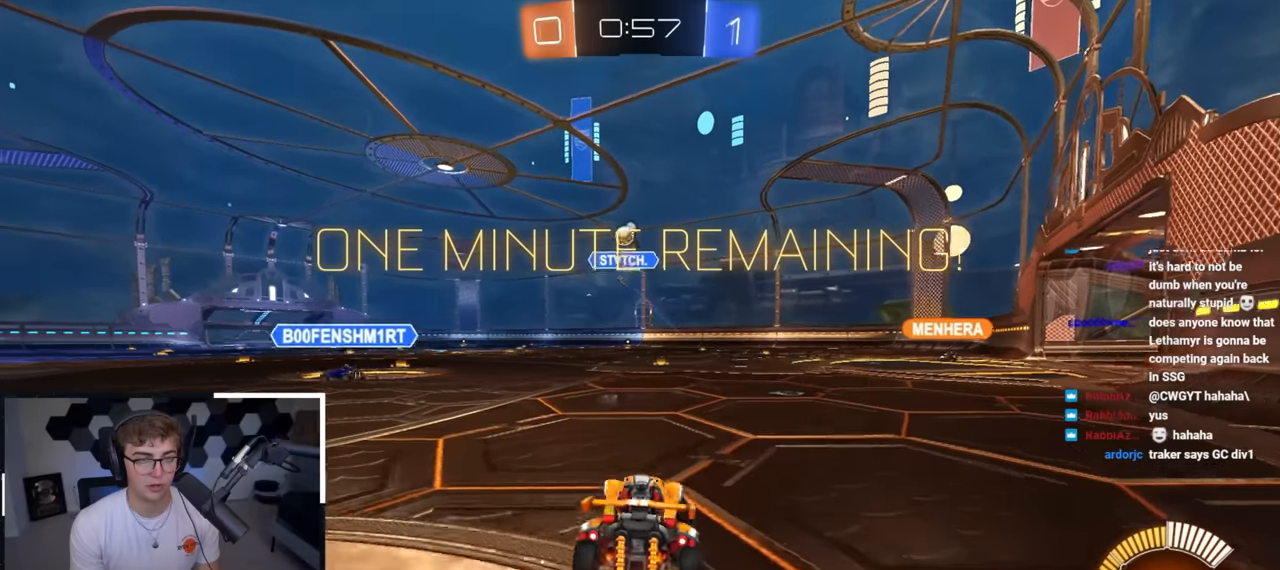
{"buttons": [], "left_stick": "down", "right_stick": "center", "events": [[183, "left_stick", "left"], [367, "left_stick", "down-right"], [500, "left_stick", "down"]]}
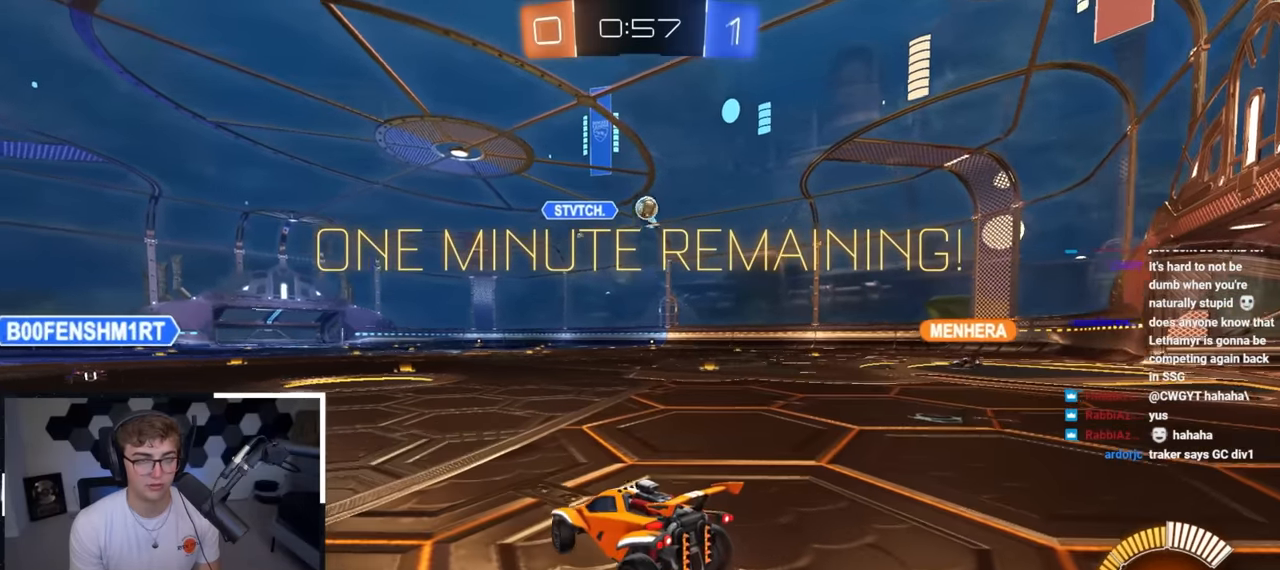
{"buttons": [], "left_stick": "down", "right_stick": "center", "events": []}
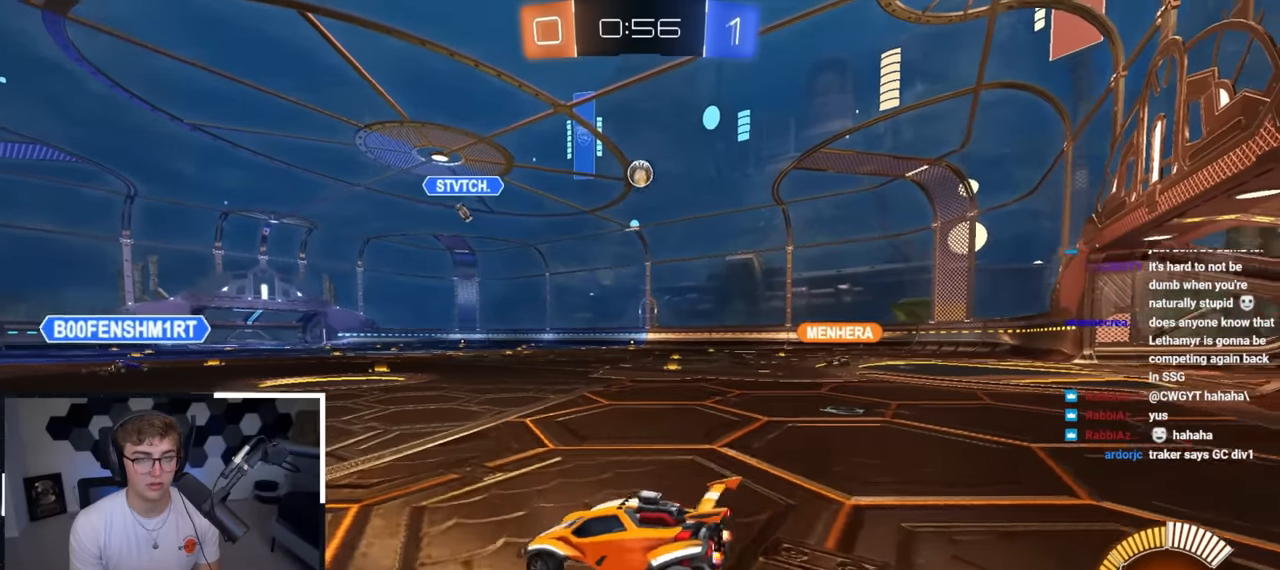
{"buttons": [], "left_stick": "down", "right_stick": "center", "events": []}
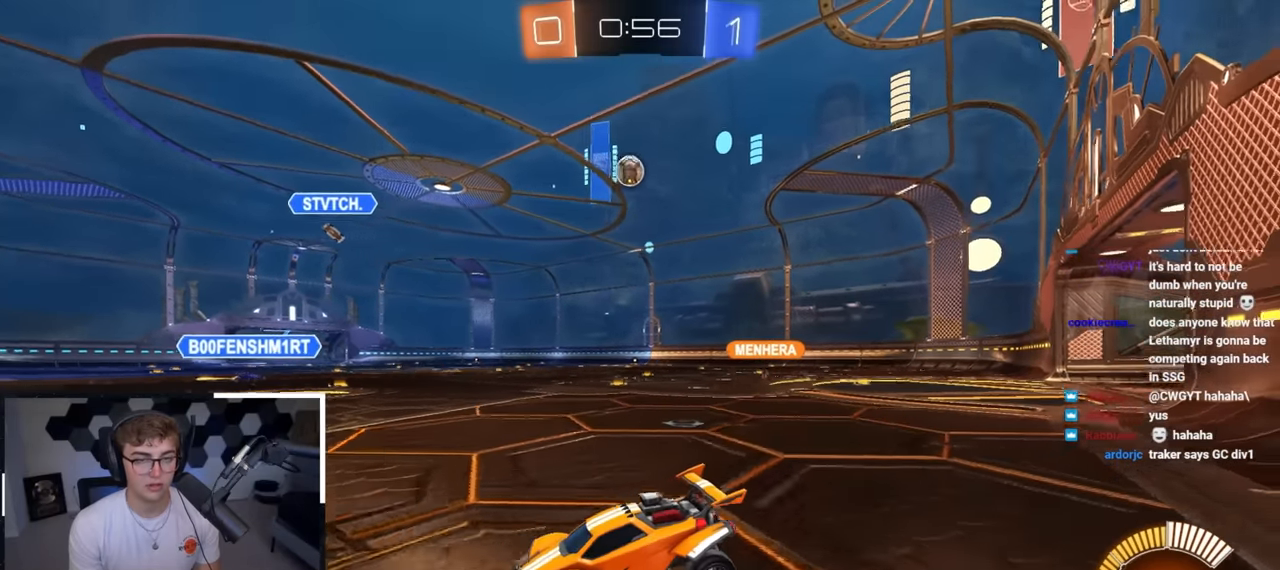
{"buttons": [], "left_stick": "center", "right_stick": "center", "events": [[167, "R1", "down"], [233, "left_stick", "down-left"], [433, "R1", "up"], [500, "left_stick", "center"]]}
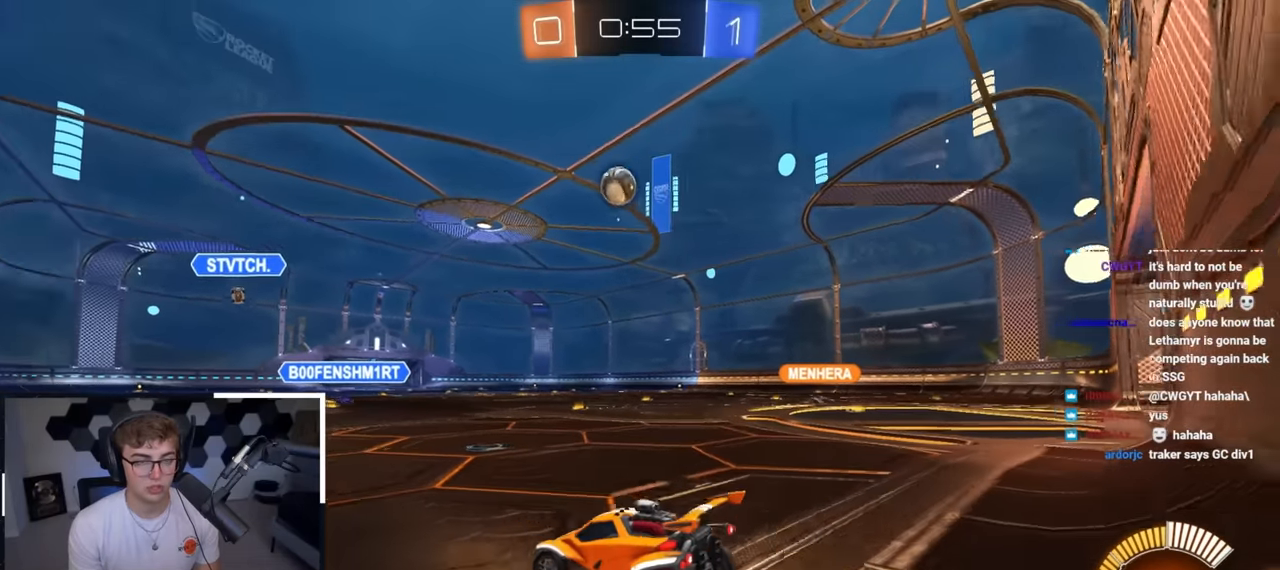
{"buttons": ["L2"], "left_stick": "up", "right_stick": "center", "events": [[17, "left_stick", "up-right"], [367, "left_stick", "up"], [467, "L2", "down"]]}
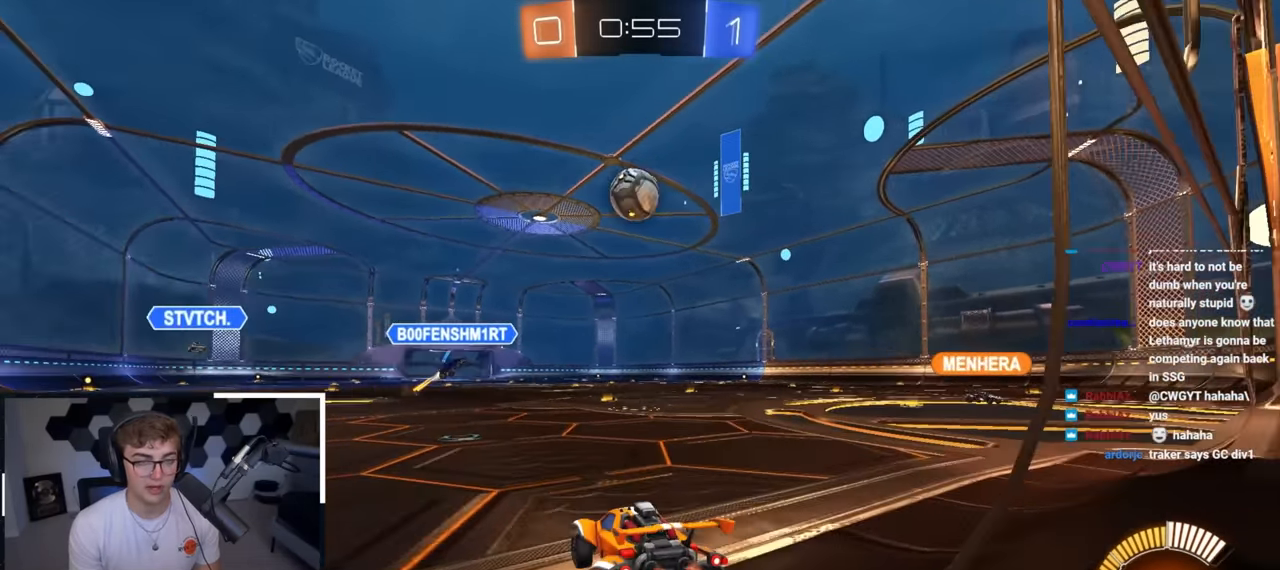
{"buttons": [], "left_stick": "up-right", "right_stick": "center", "events": [[33, "left_stick", "up-right"], [167, "L2", "up"], [300, "left_stick", "right"], [433, "left_stick", "up-right"]]}
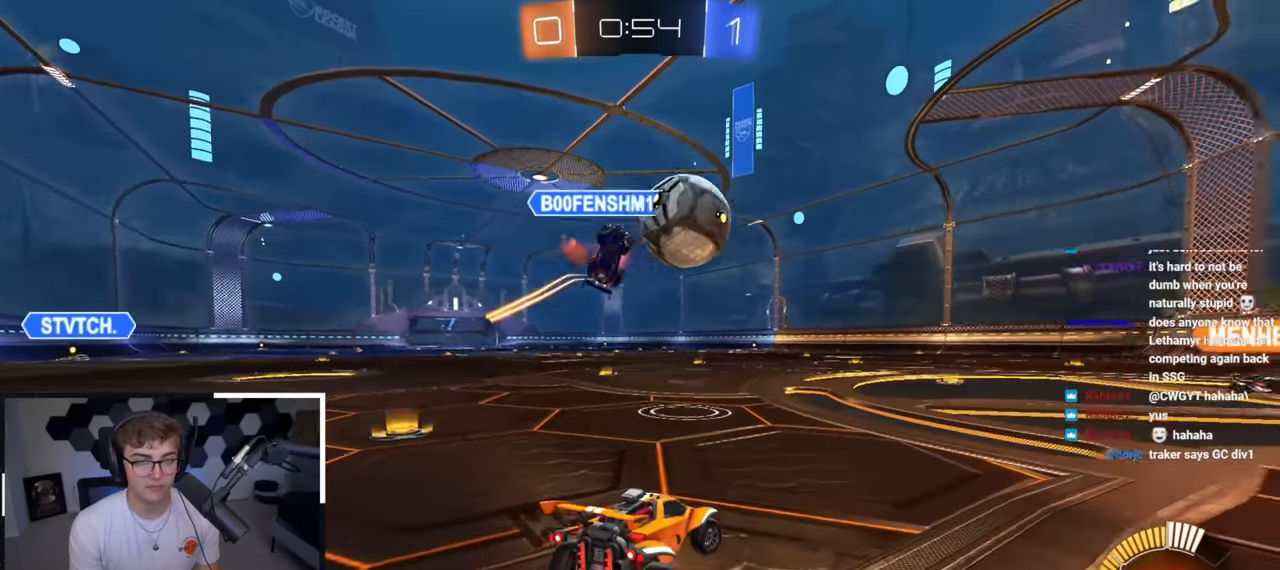
{"buttons": [], "left_stick": "up-right", "right_stick": "center", "events": [[167, "left_stick", "up-left"], [400, "left_stick", "up"], [500, "left_stick", "up-right"]]}
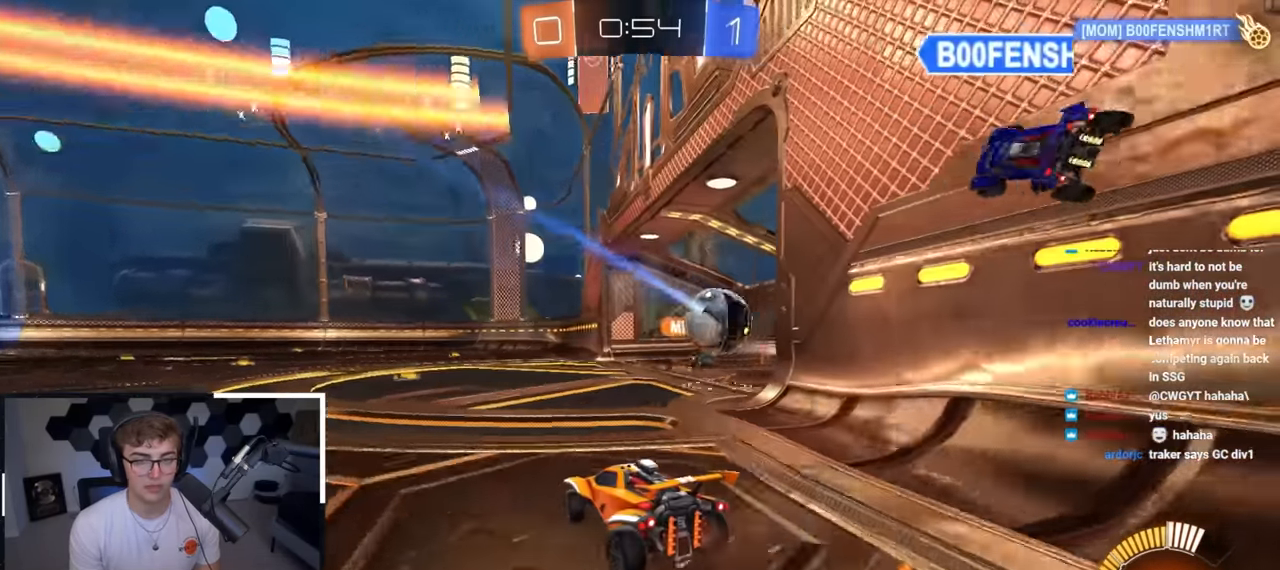
{"buttons": ["TRIANGLE"], "left_stick": "center", "right_stick": "center", "events": [[150, "left_stick", "center"], [217, "left_stick", "down"], [400, "left_stick", "center"], [450, "TRIANGLE", "down"]]}
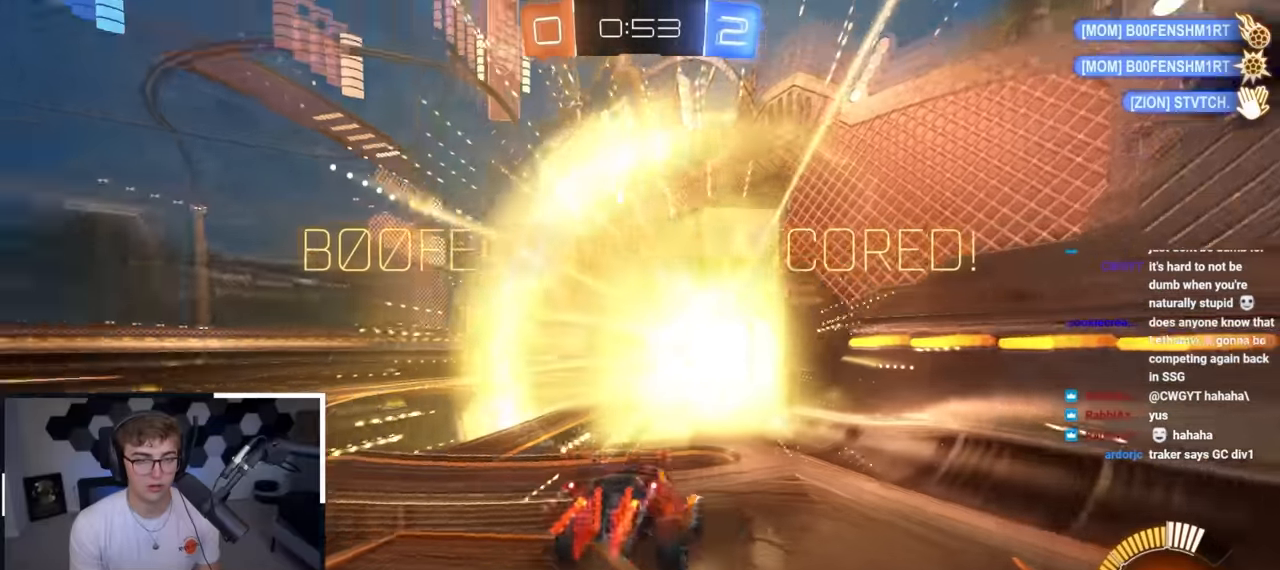
{"buttons": ["CROSS"], "left_stick": "down", "right_stick": "center", "events": [[67, "TRIANGLE", "up"], [167, "left_stick", "down-right"], [233, "left_stick", "down"], [317, "CROSS", "down"]]}
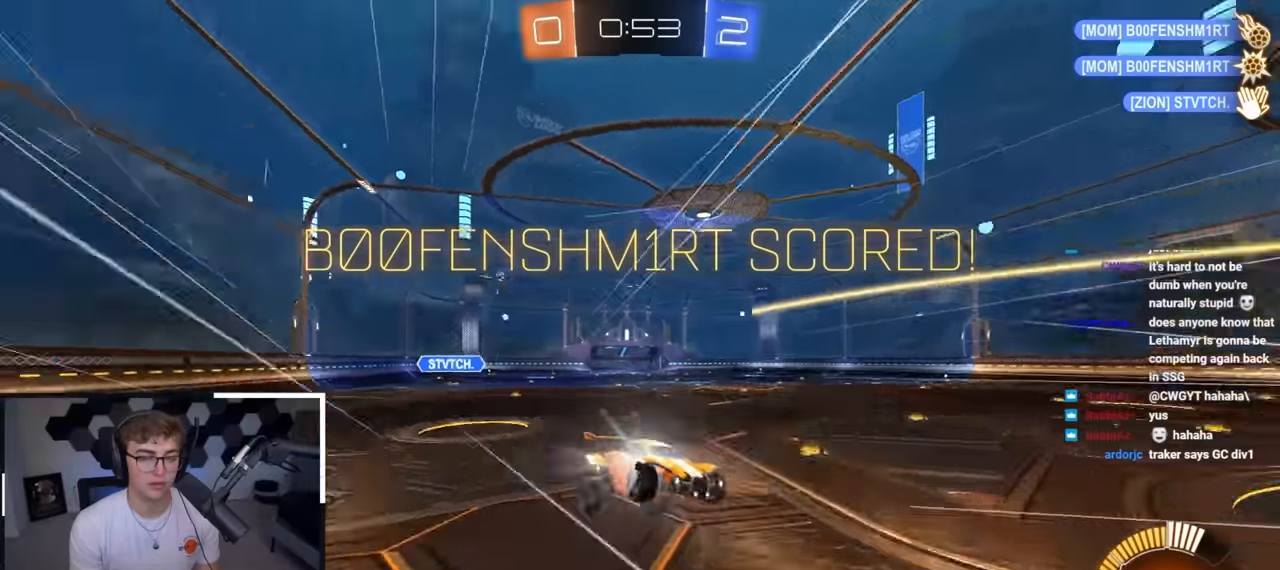
{"buttons": ["SQUARE"], "left_stick": "up", "right_stick": "center", "events": [[33, "CROSS", "up"], [300, "SQUARE", "down"], [417, "left_stick", "up"]]}
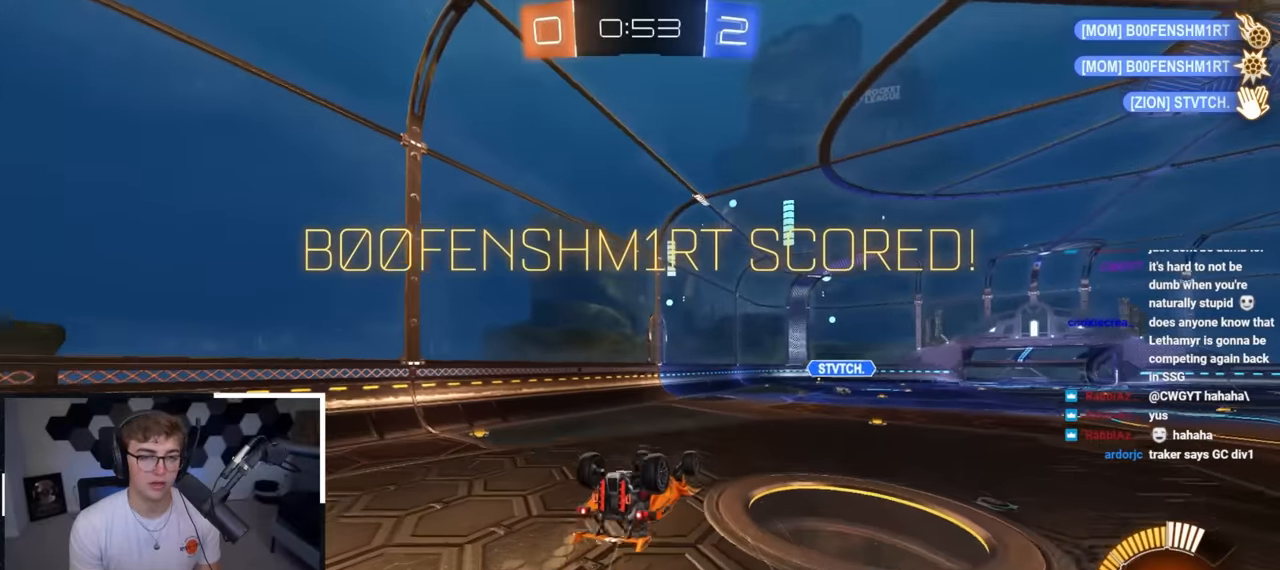
{"buttons": [], "left_stick": "center", "right_stick": "center", "events": [[50, "L2", "down"], [217, "left_stick", "up-left"], [250, "L2", "up"], [350, "SQUARE", "up"], [417, "left_stick", "down-left"], [467, "left_stick", "center"]]}
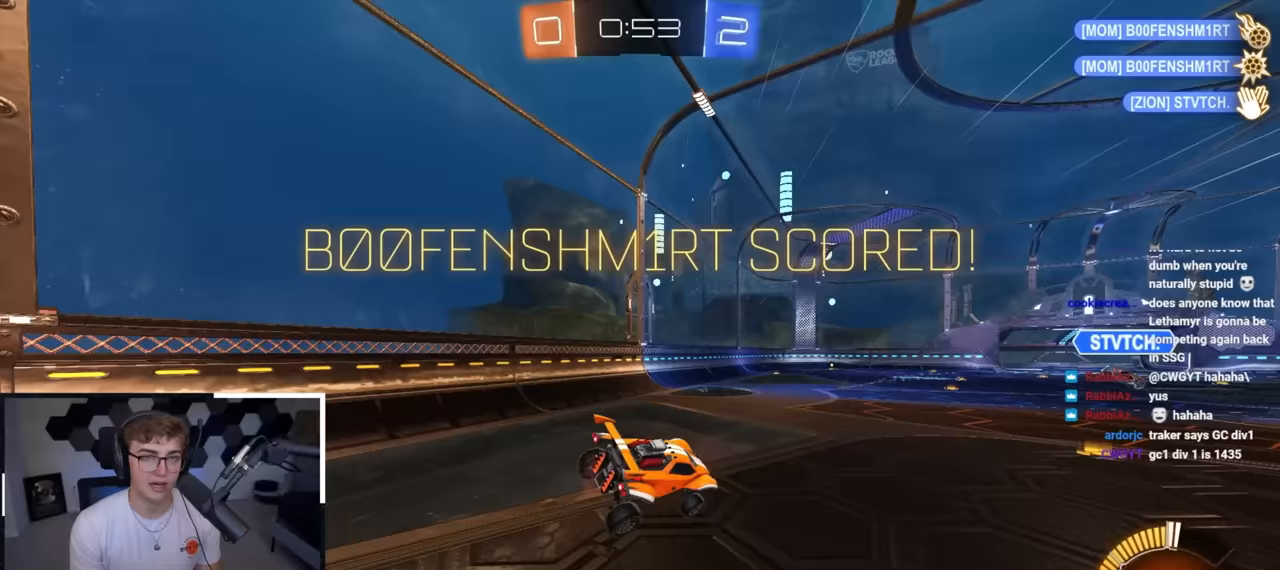
{"buttons": ["DPAD_DOWN"], "left_stick": "center", "right_stick": "center", "events": [[483, "DPAD_DOWN", "down"]]}
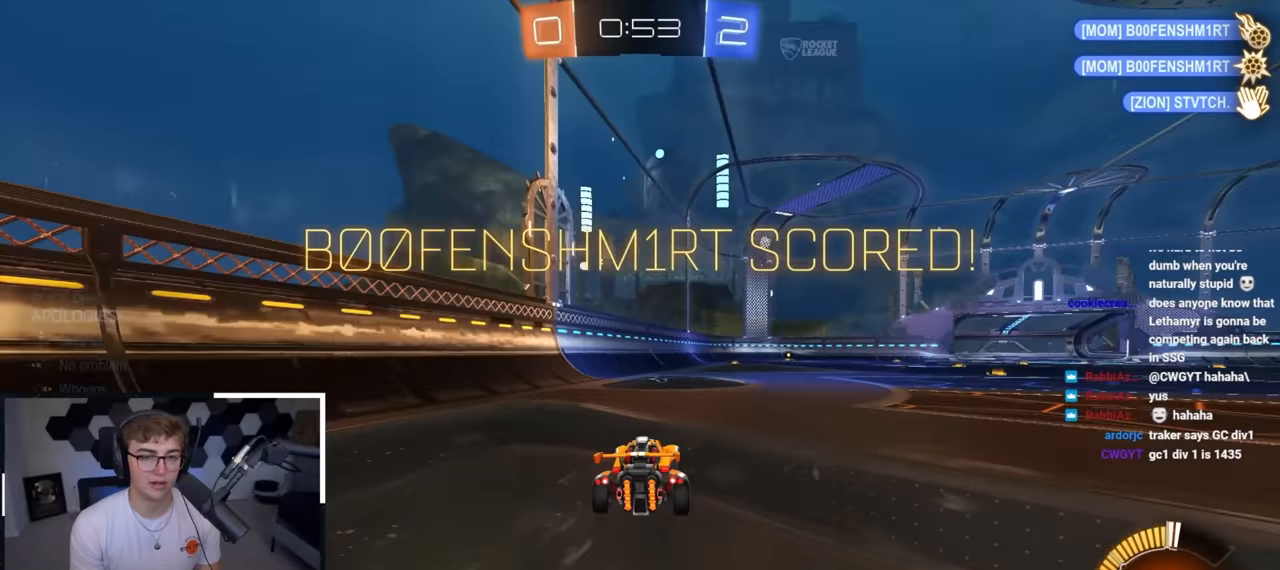
{"buttons": ["L2"], "left_stick": "up-right", "right_stick": "center", "events": [[33, "DPAD_DOWN", "up"], [133, "DPAD_DOWN", "down"], [233, "DPAD_DOWN", "up"], [383, "L2", "down"], [383, "left_stick", "up-right"]]}
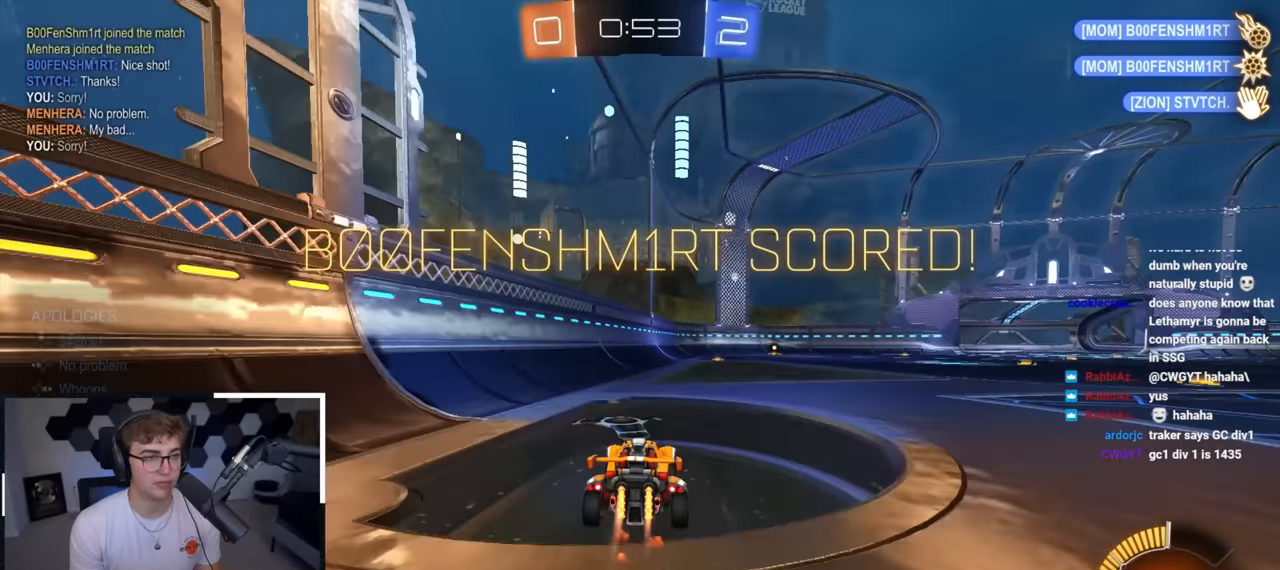
{"buttons": ["CROSS", "R1"], "left_stick": "down-left", "right_stick": "center", "events": [[200, "CROSS", "down"], [200, "R1", "down"], [283, "CROSS", "up"], [283, "left_stick", "up-left"], [333, "CROSS", "down"], [367, "L2", "up"], [367, "left_stick", "down-left"]]}
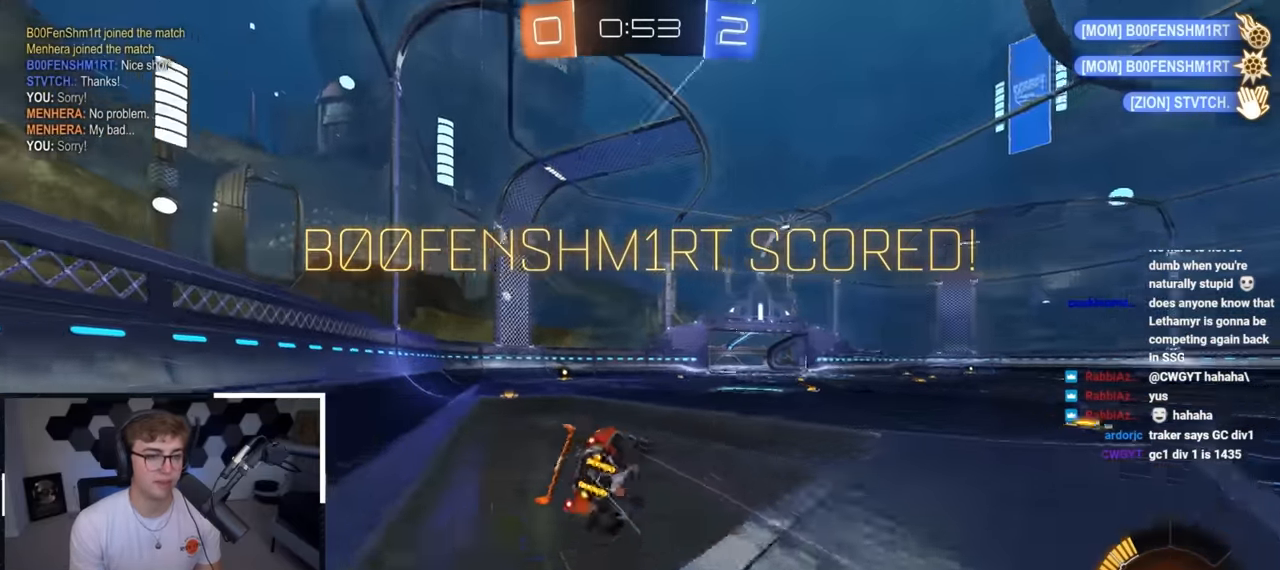
{"buttons": [], "left_stick": "down-left", "right_stick": "center", "events": [[17, "CROSS", "up"], [467, "R1", "up"]]}
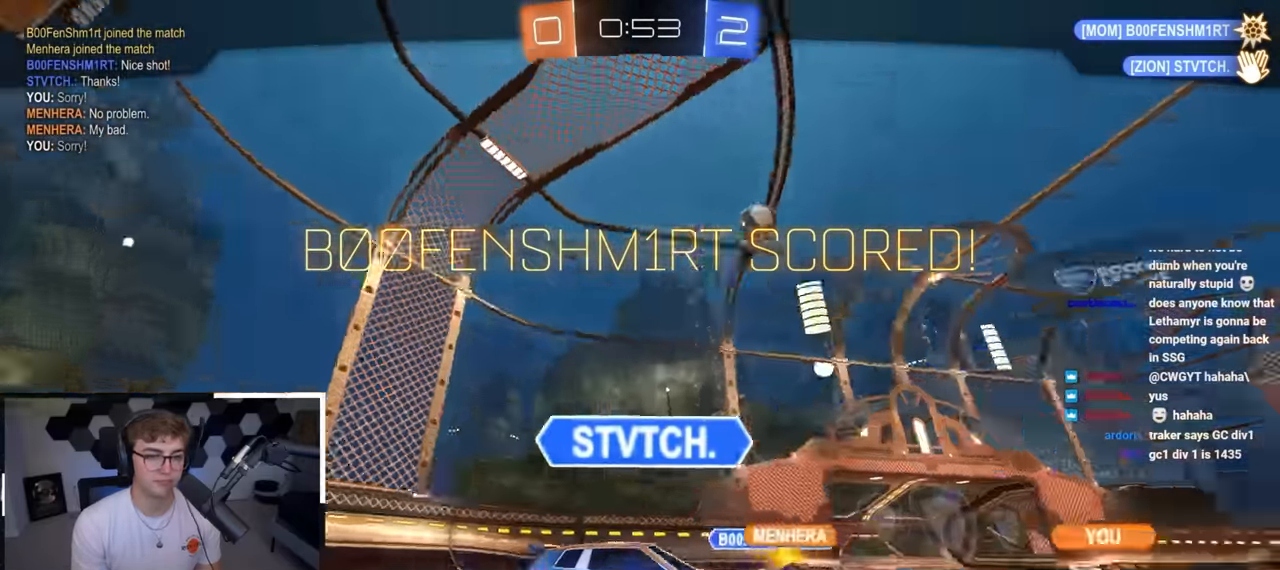
{"buttons": [], "left_stick": "center", "right_stick": "center", "events": [[67, "left_stick", "center"]]}
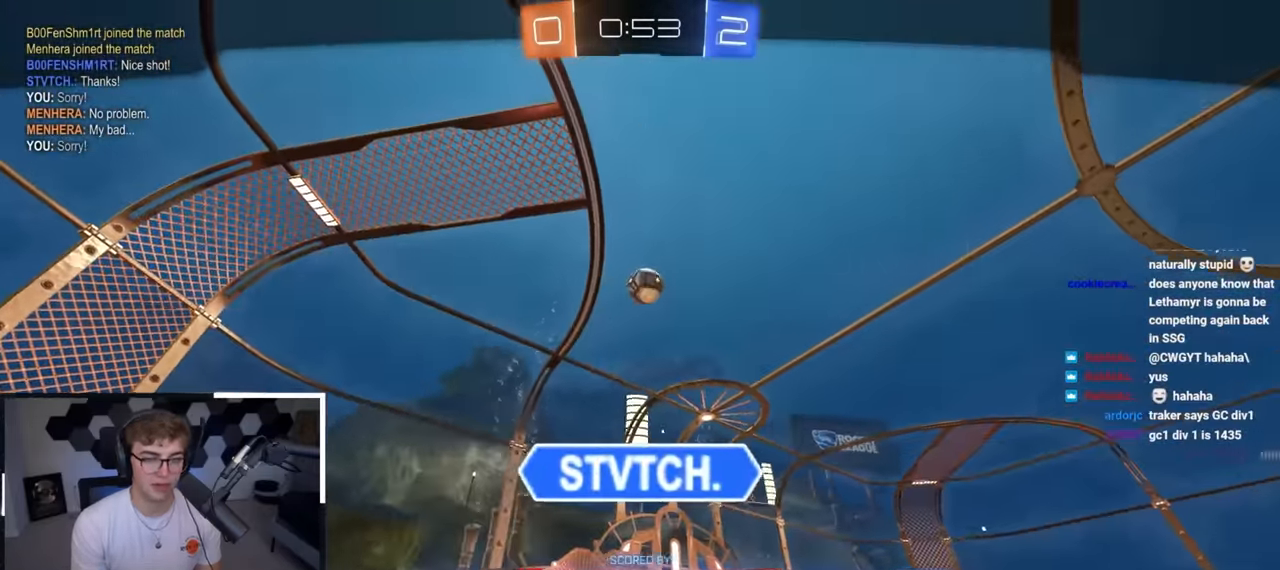
{"buttons": [], "left_stick": "center", "right_stick": "down-left", "events": [[367, "right_stick", "down-left"]]}